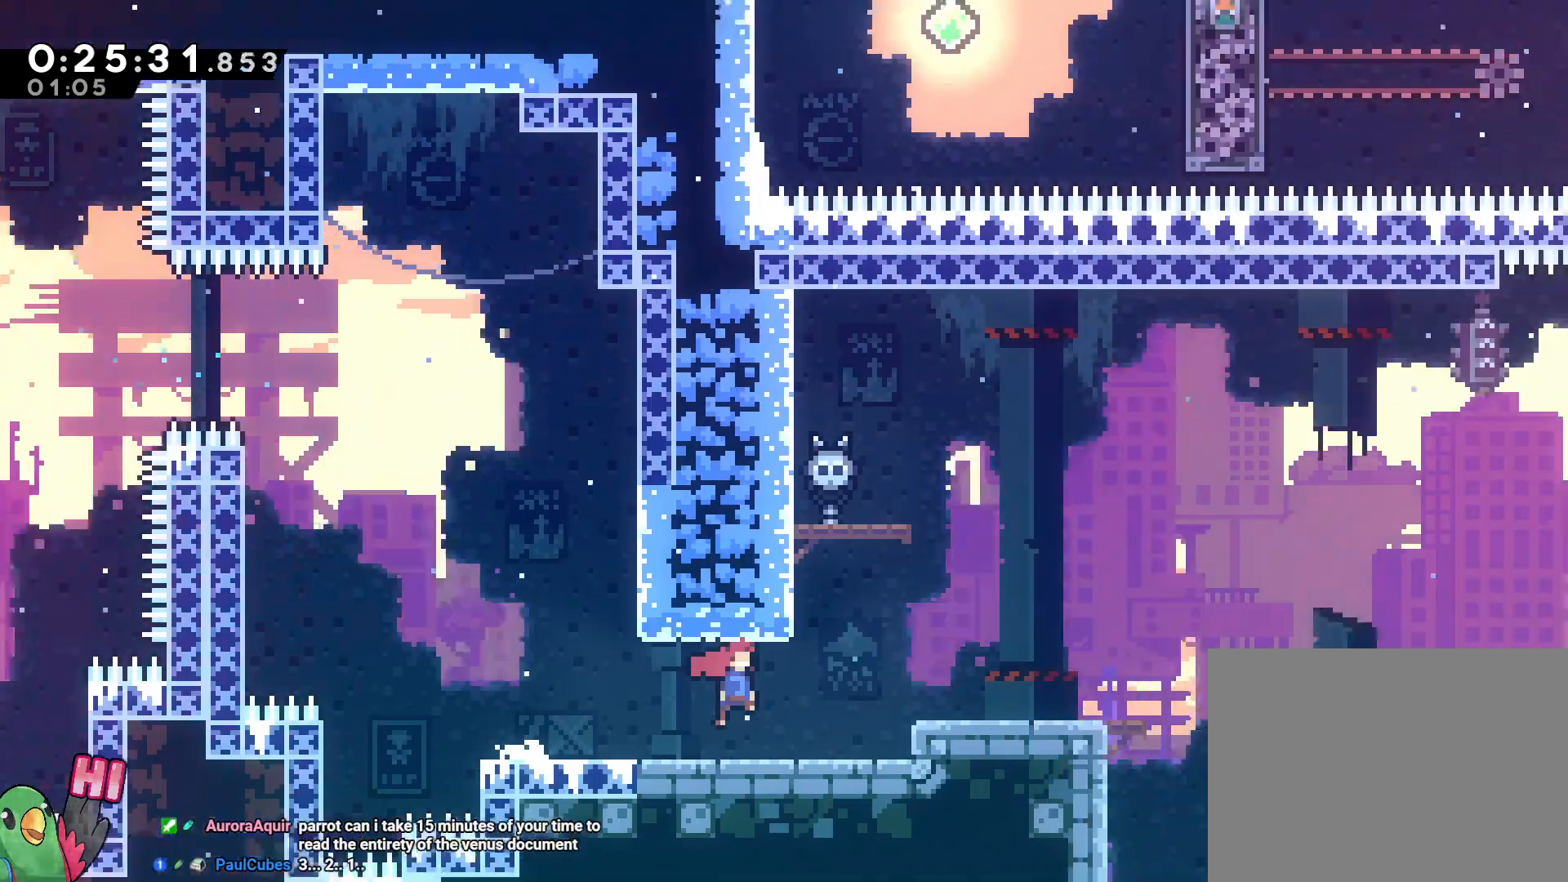
Gameplay with a controller (Nintendo layout); each line is a JSON object with the inputs held at the frame after it (dt_ms = milliseconds from this image to that frame). "events" lists button and stick changes between this image and that frame as [ms after this image, input, new state], when the widget could be followed in between. Not read: DPAD_LEFT DPAD_UP HOME L3 R2 R3 SELECT START.
{"dt_ms": 1000, "buttons": ["B"], "left_stick": "up-right", "right_stick": "center"}
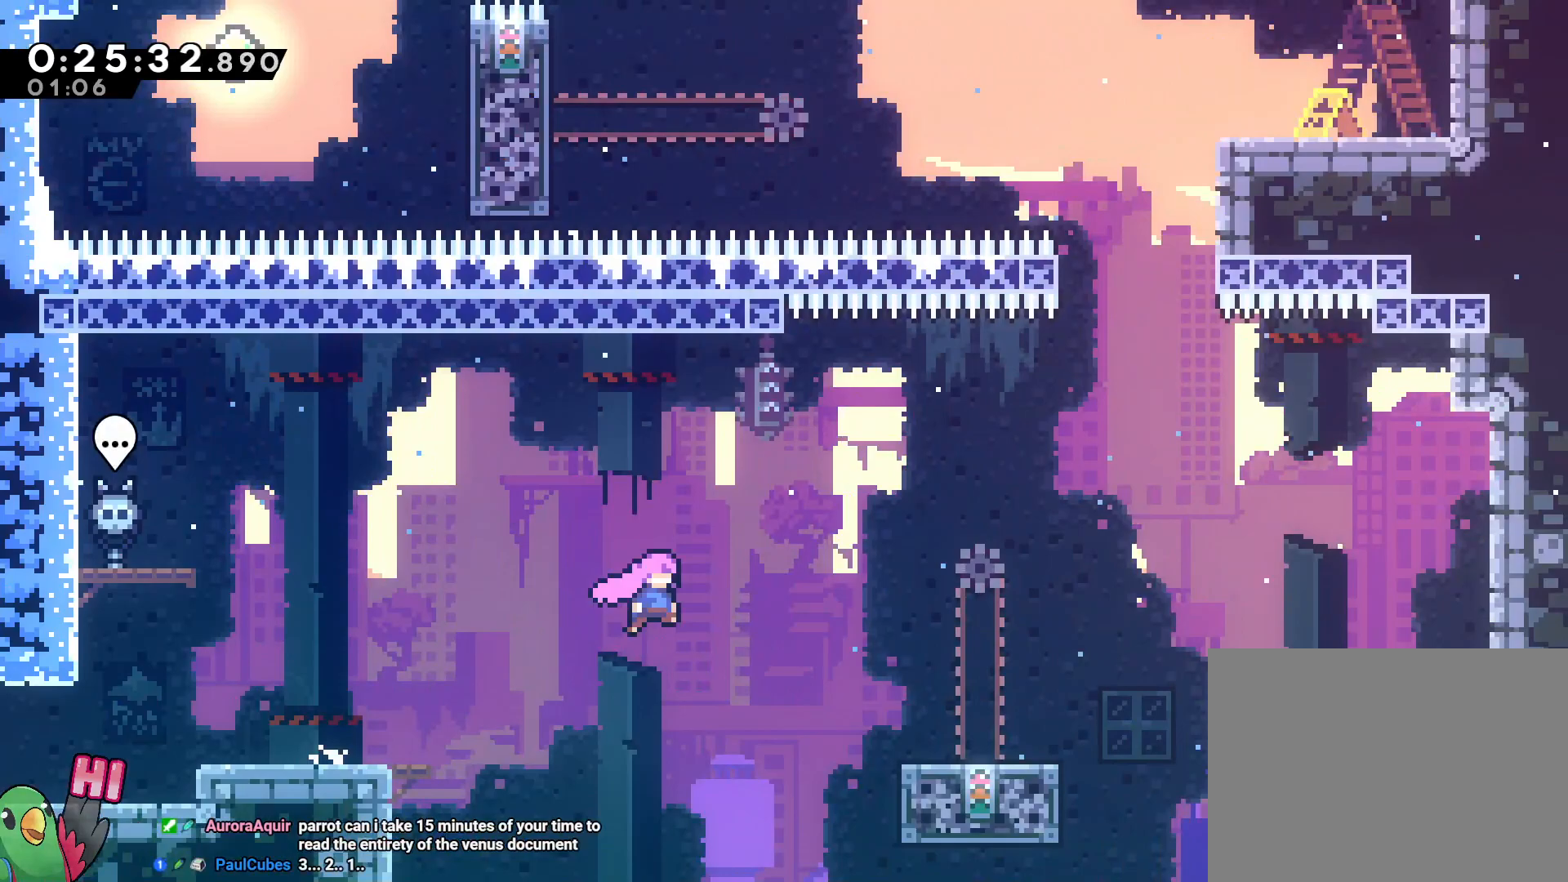
{"dt_ms": 1000, "buttons": ["R1"], "left_stick": "center", "right_stick": "center", "events": [[217, "Y", "down"], [383, "Y", "up"], [617, "Y", "down"], [800, "R1", "down"], [817, "B", "up"], [817, "Y", "up"], [900, "B", "down"], [1000, "B", "up"], [1000, "left_stick", "center"]]}
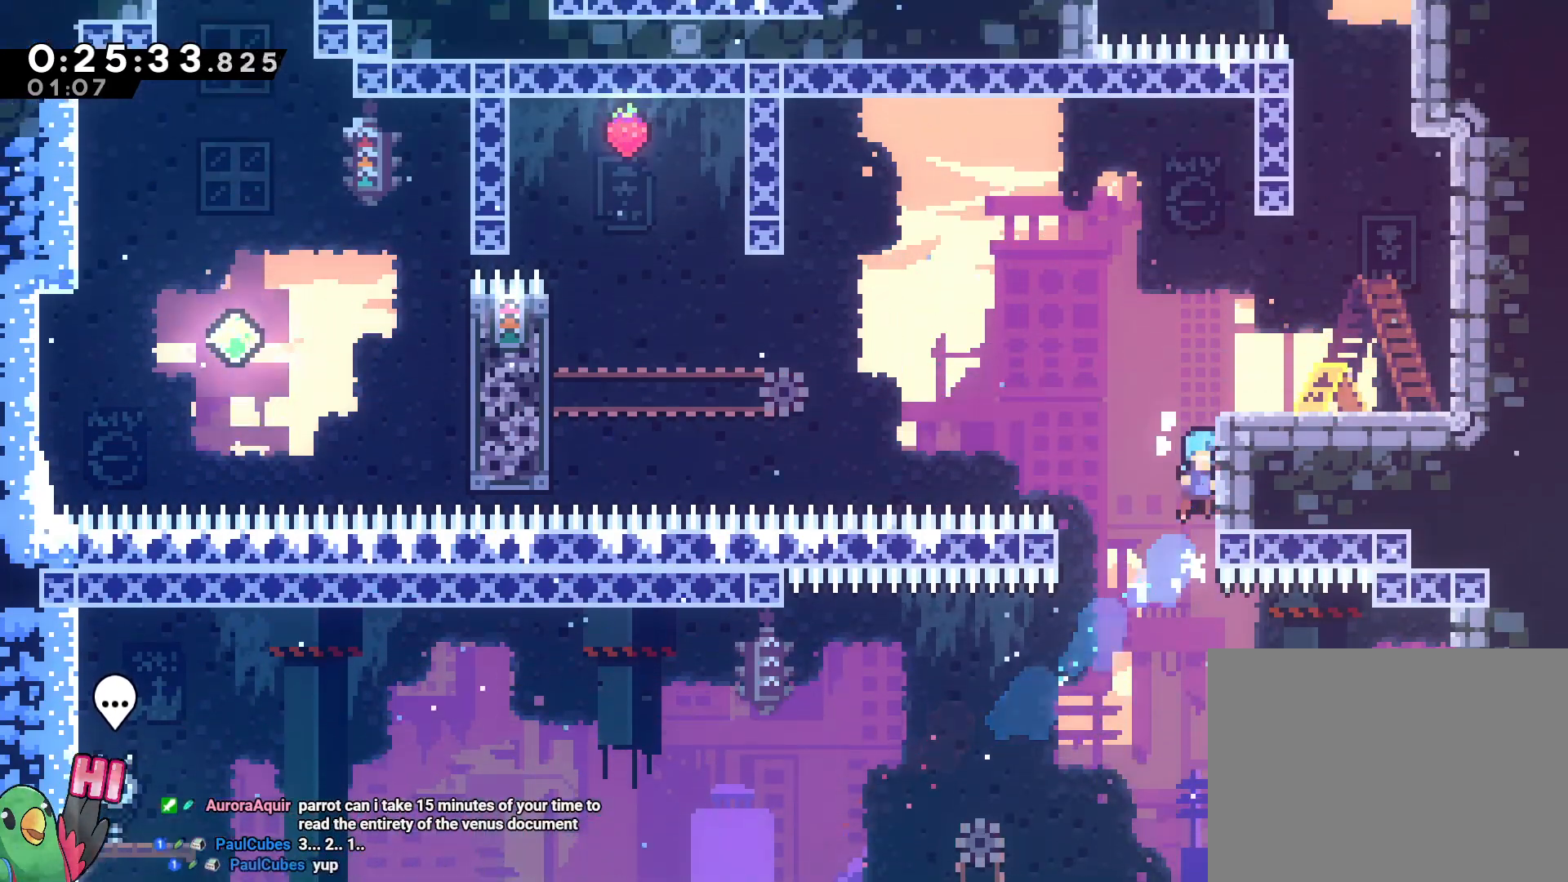
{"dt_ms": 500, "buttons": ["B"], "left_stick": "right", "right_stick": "center"}
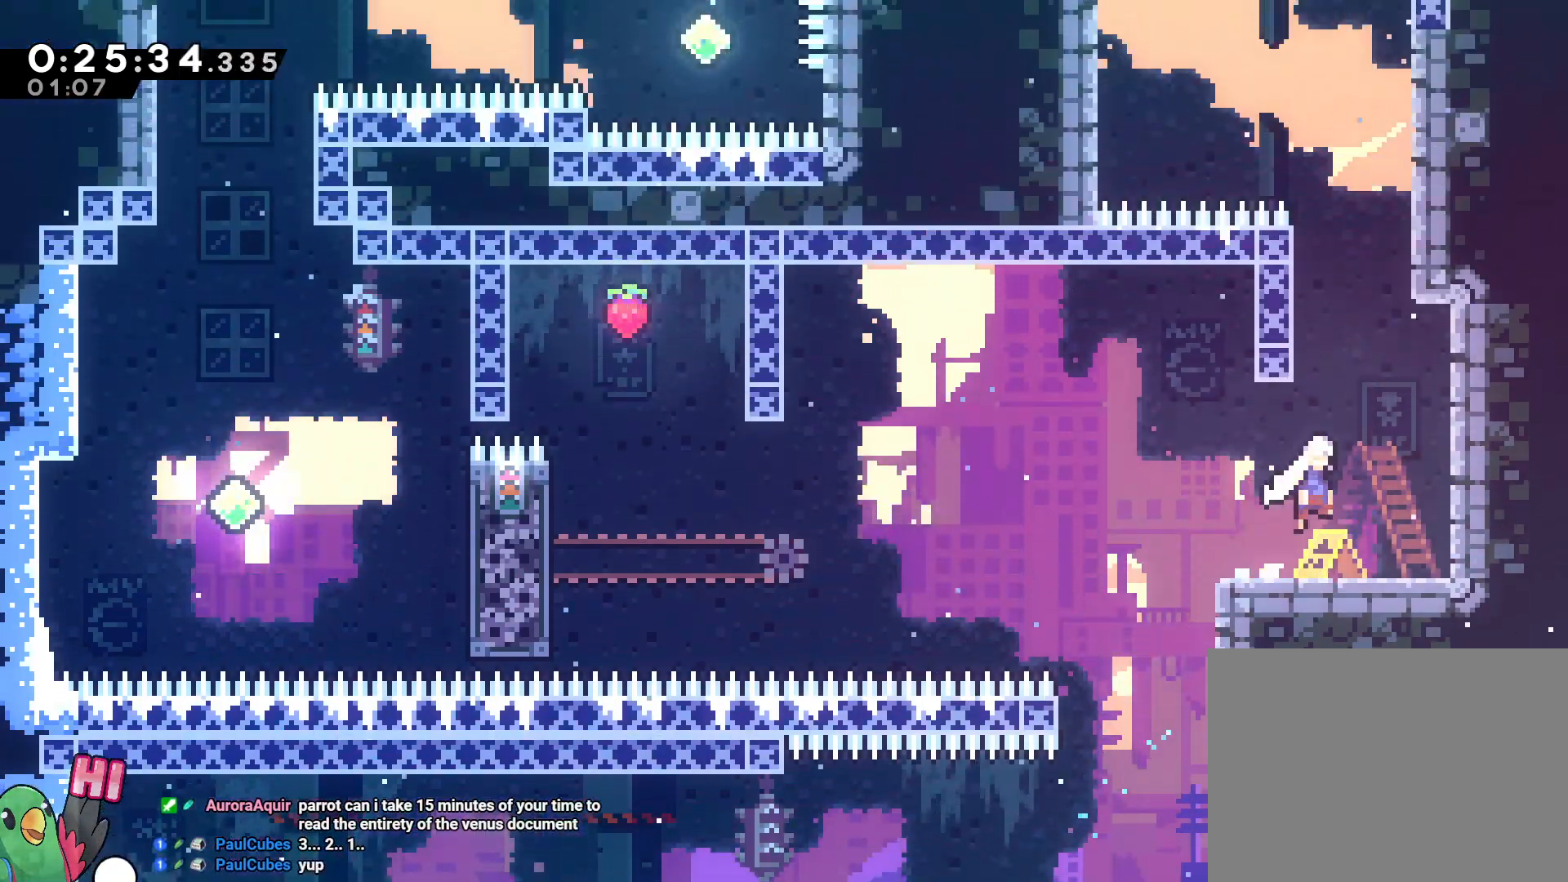
{"dt_ms": 500, "buttons": ["B"], "left_stick": "up-left", "right_stick": "center", "events": [[183, "DPAD_DOWN", "down"], [183, "left_stick", "up"], [233, "Y", "down"], [267, "DPAD_DOWN", "up"], [350, "Y", "up"], [383, "B", "up"], [467, "B", "down"], [467, "left_stick", "up-left"]]}
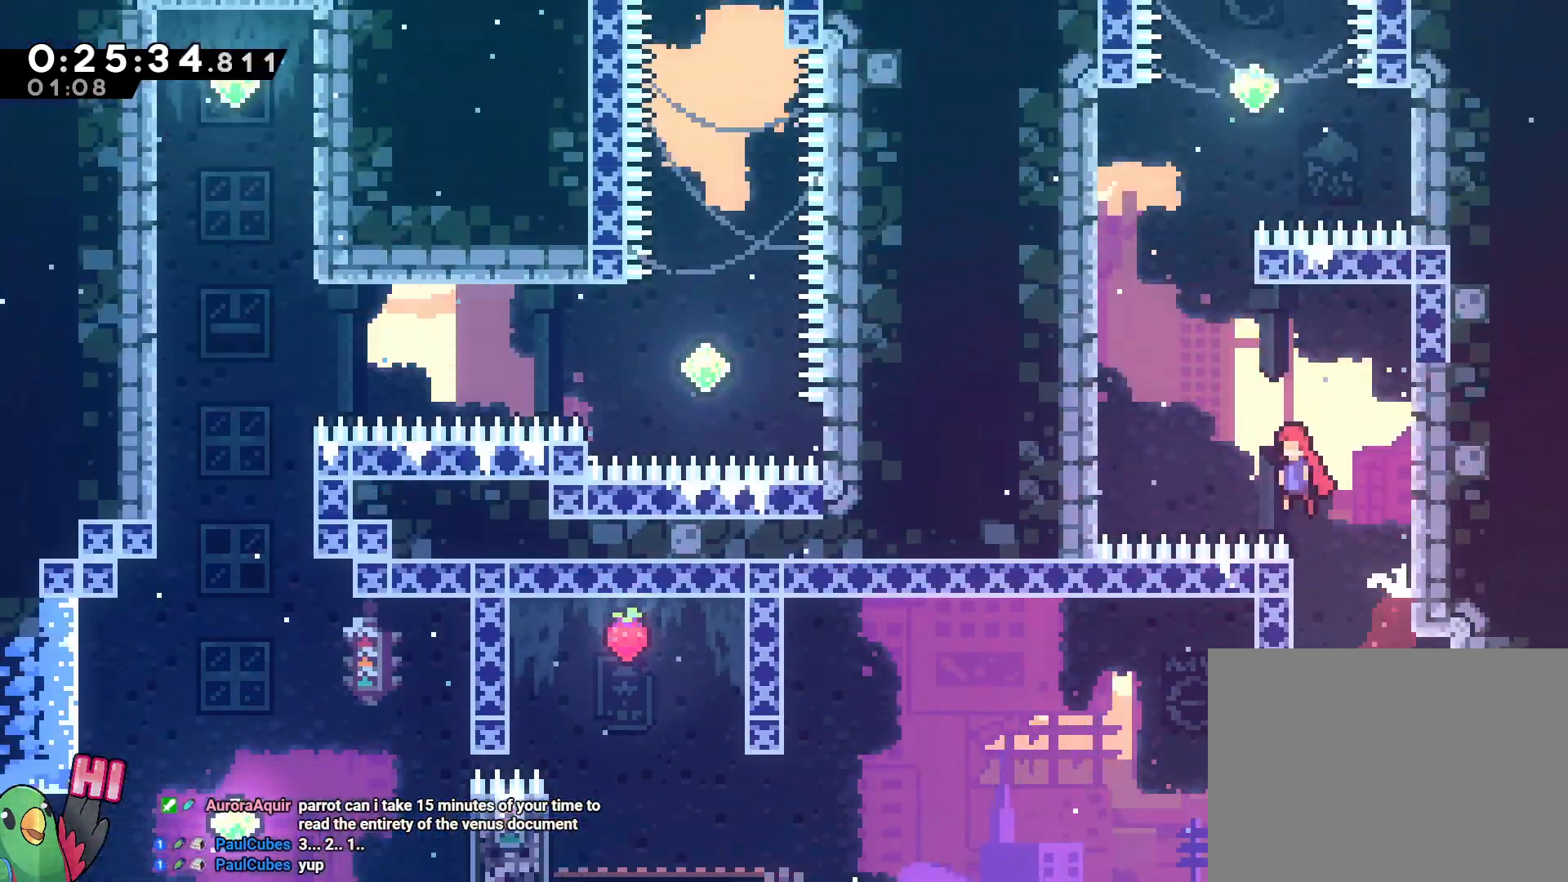
{"dt_ms": 500, "buttons": ["B"], "left_stick": "up", "right_stick": "center", "events": [[400, "Y", "down"], [400, "left_stick", "up"], [500, "Y", "up"]]}
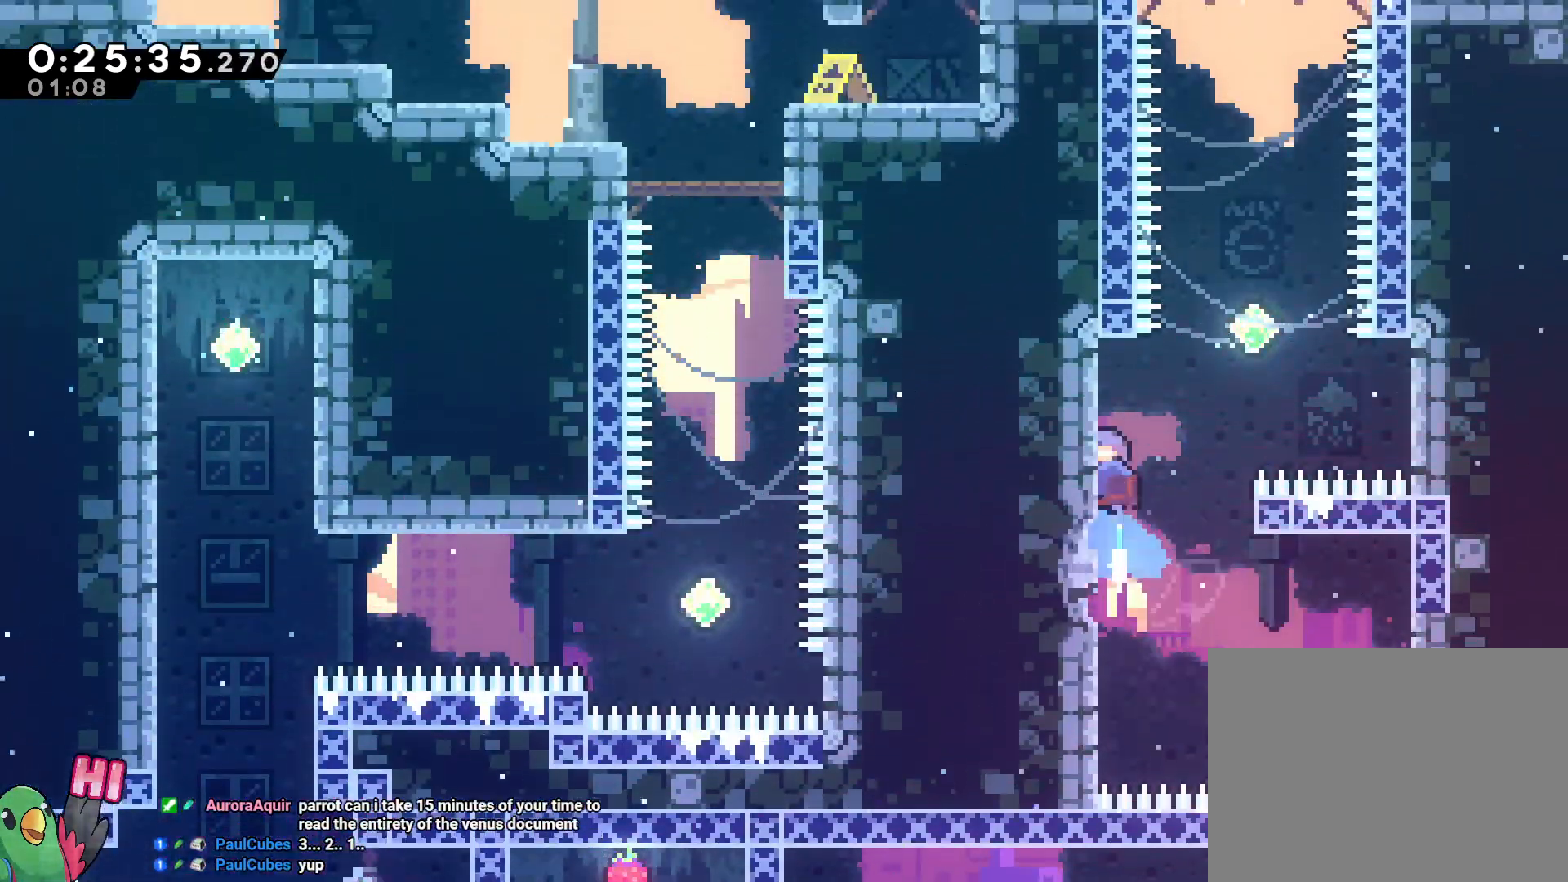
{"dt_ms": 500, "buttons": ["B", "Y"], "left_stick": "up", "right_stick": "center", "events": [[50, "B", "up"], [67, "left_stick", "up-right"], [133, "B", "down"], [200, "left_stick", "right"], [300, "left_stick", "up"], [450, "Y", "down"]]}
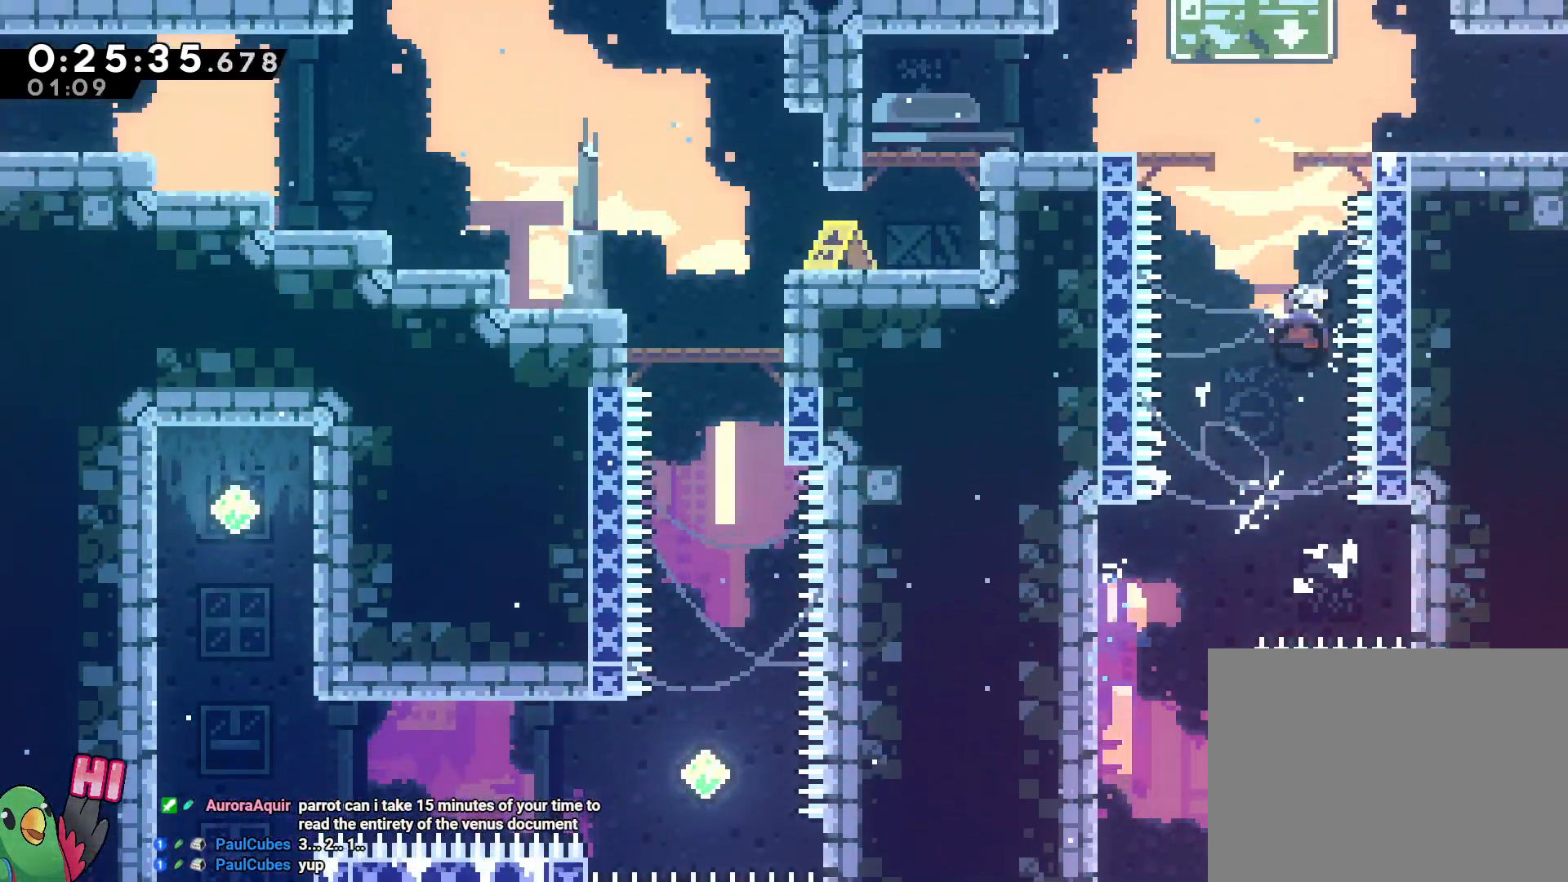
{"dt_ms": 1000, "buttons": [], "left_stick": "right", "right_stick": "center"}
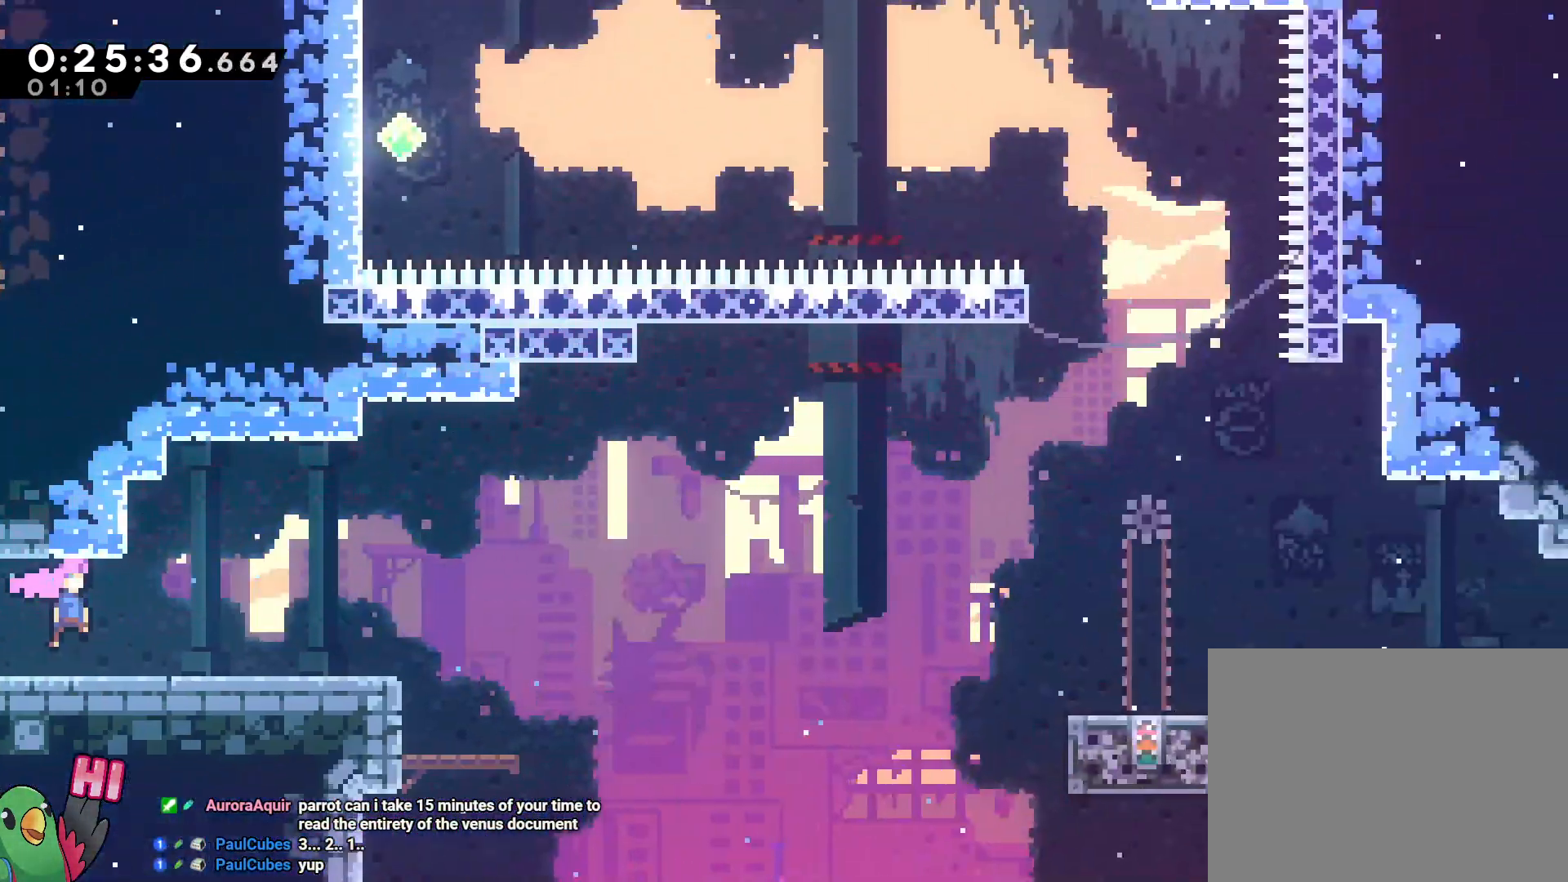
{"dt_ms": 1000, "buttons": [], "left_stick": "right", "right_stick": "center"}
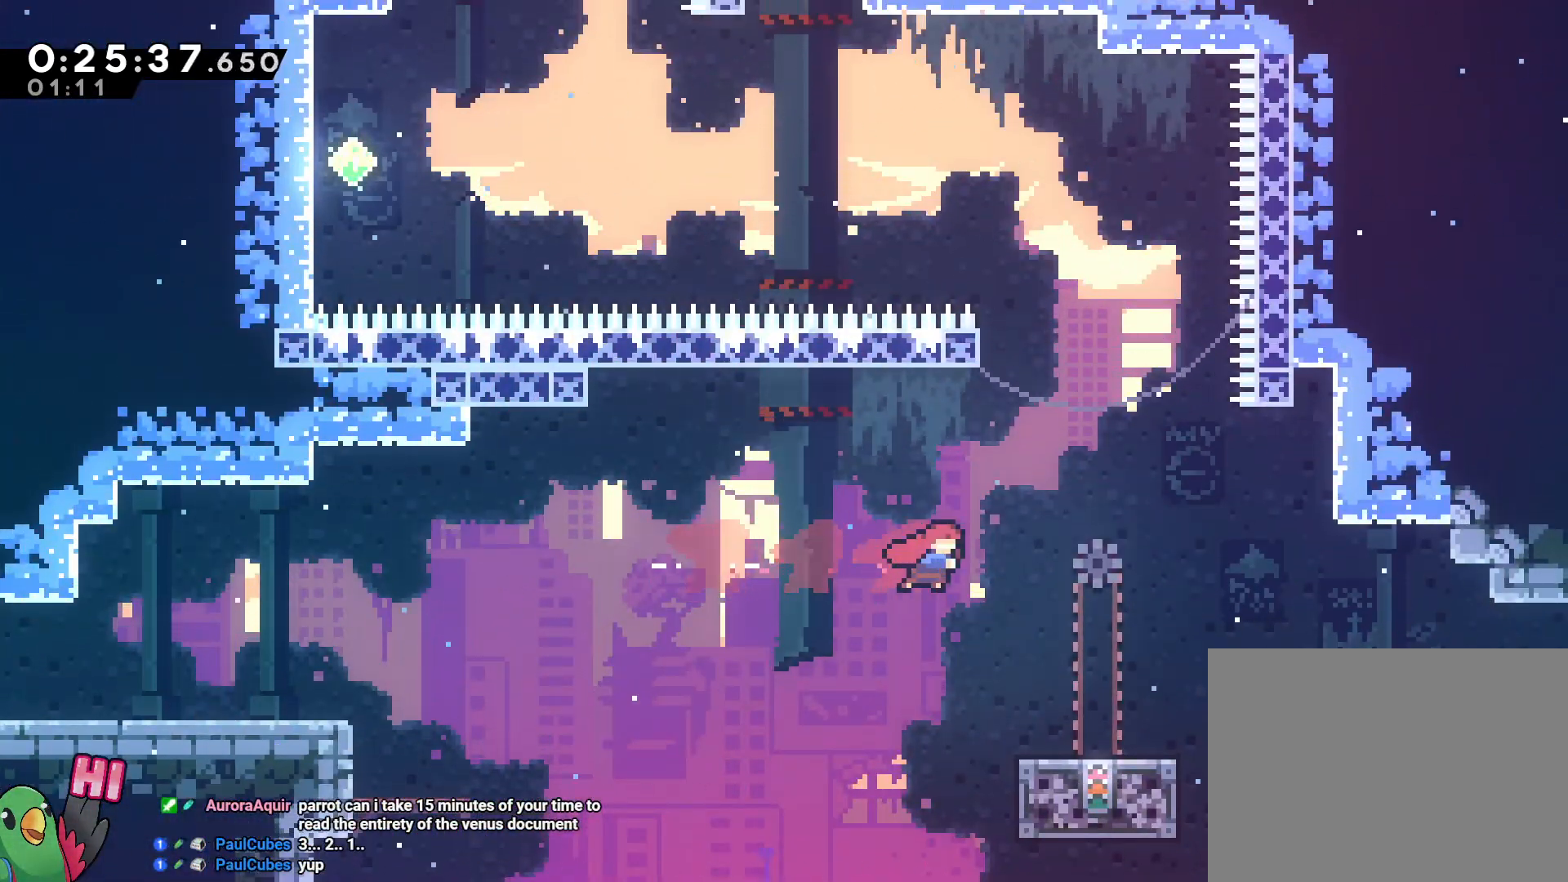
{"dt_ms": 500, "buttons": [], "left_stick": "center", "right_stick": "center", "events": [[117, "left_stick", "center"], [283, "DPAD_DOWN", "down"], [367, "DPAD_DOWN", "up"]]}
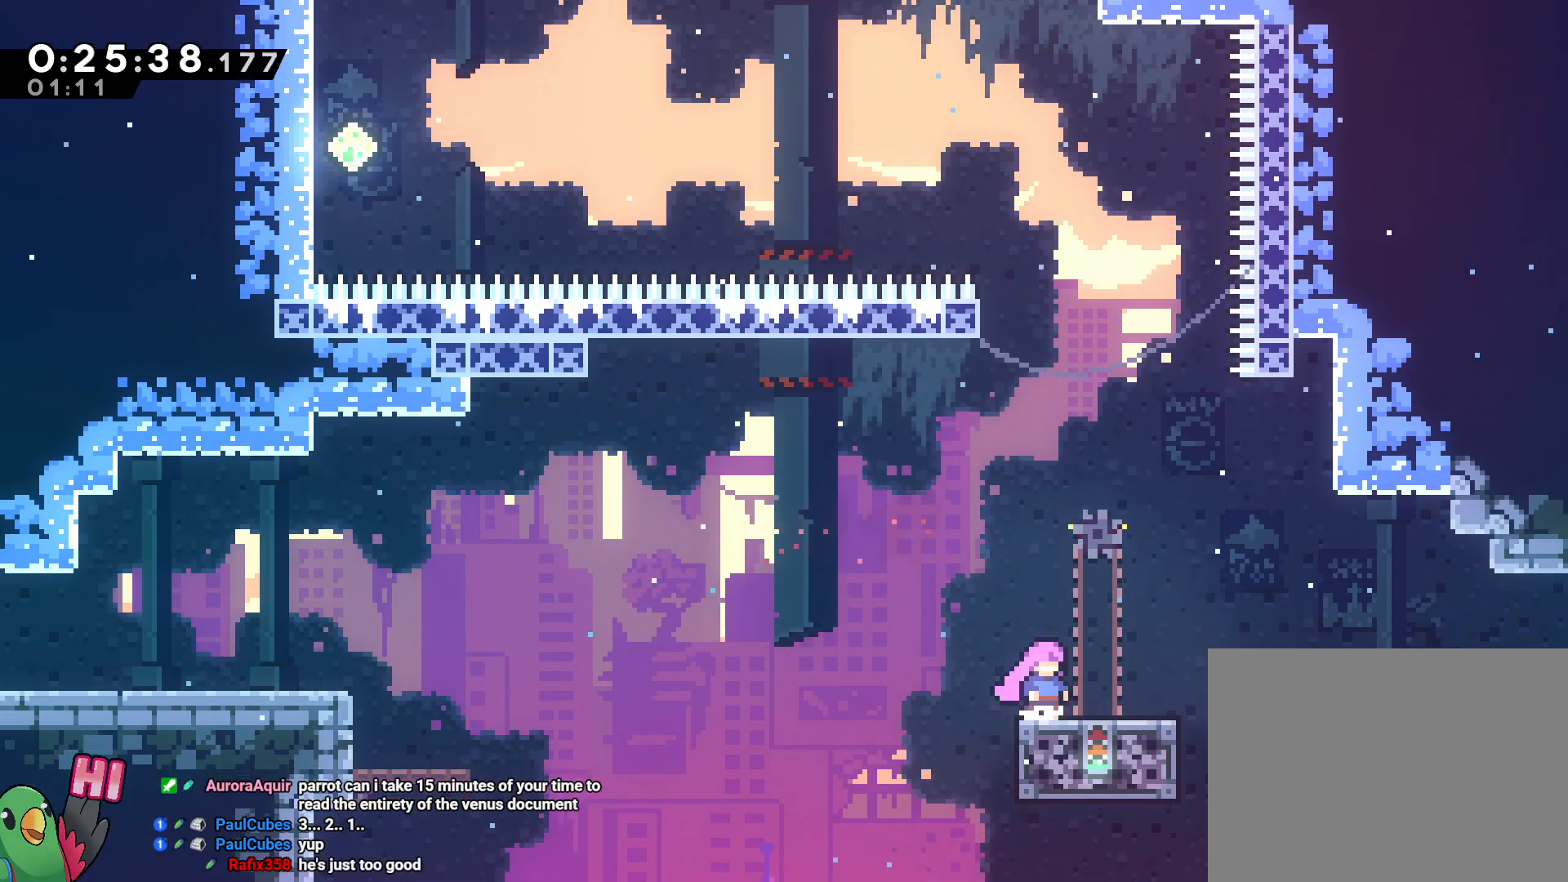
{"dt_ms": 500, "buttons": ["B"], "left_stick": "up-left", "right_stick": "center", "events": [[217, "Y", "down"], [217, "left_stick", "right"], [333, "Y", "up"], [400, "left_stick", "up-left"], [433, "B", "down"]]}
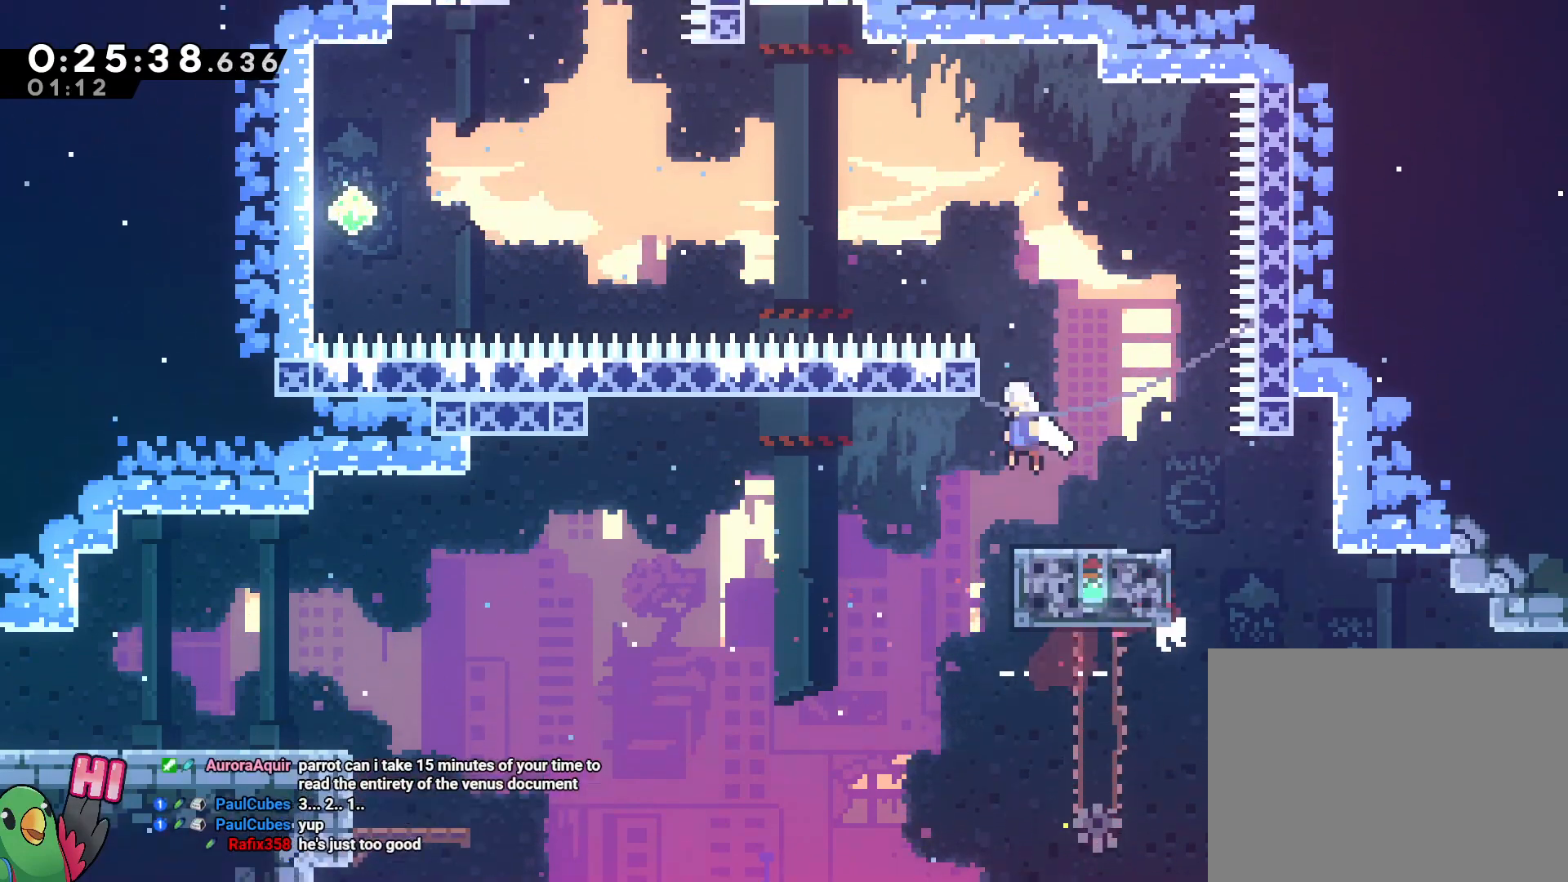
{"dt_ms": 1000, "buttons": ["Y"], "left_stick": "left", "right_stick": "center", "events": [[267, "Y", "down"], [400, "Y", "up"], [533, "L2", "down"], [617, "left_stick", "left"], [683, "L2", "up"], [783, "B", "up"], [917, "Y", "down"]]}